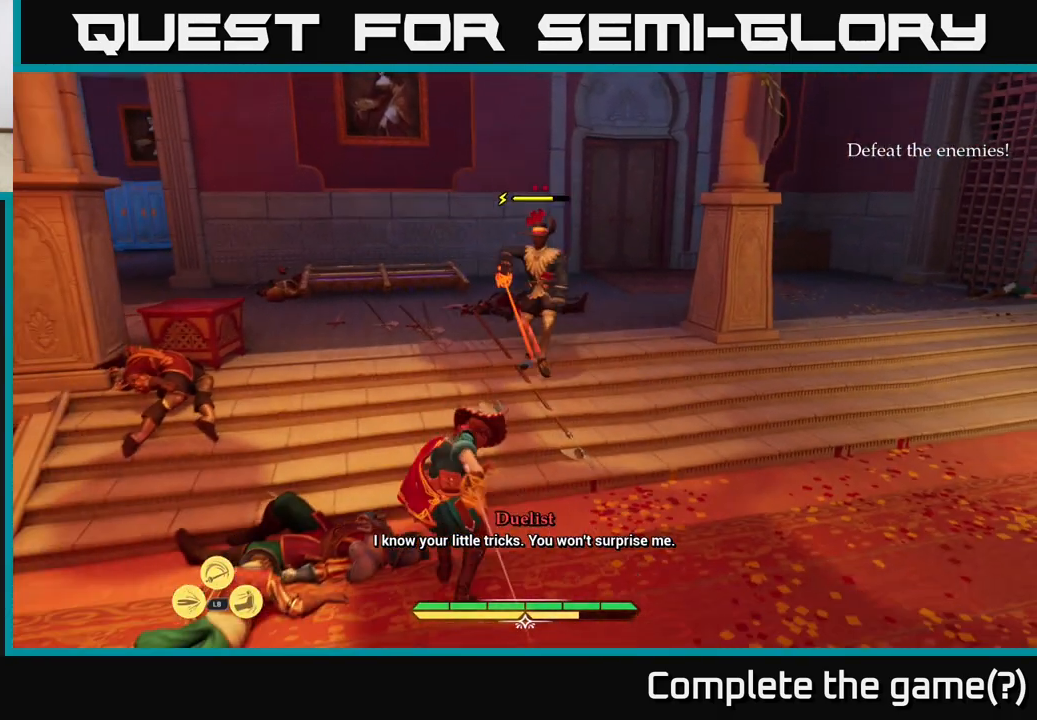
Gameplay with a controller (Xbox layout); each line is a JSON object with the inputs held at the frame after it. "events" lists button and stick changes between this image and that frame as [ms after this image, input, new state], when the widget could be followed in between.
{"buttons": [], "left_stick": "left", "right_stick": "center", "events": [[150, "X", "down"], [200, "X", "up"], [317, "left_stick", "left"], [367, "B", "down"], [467, "B", "up"]]}
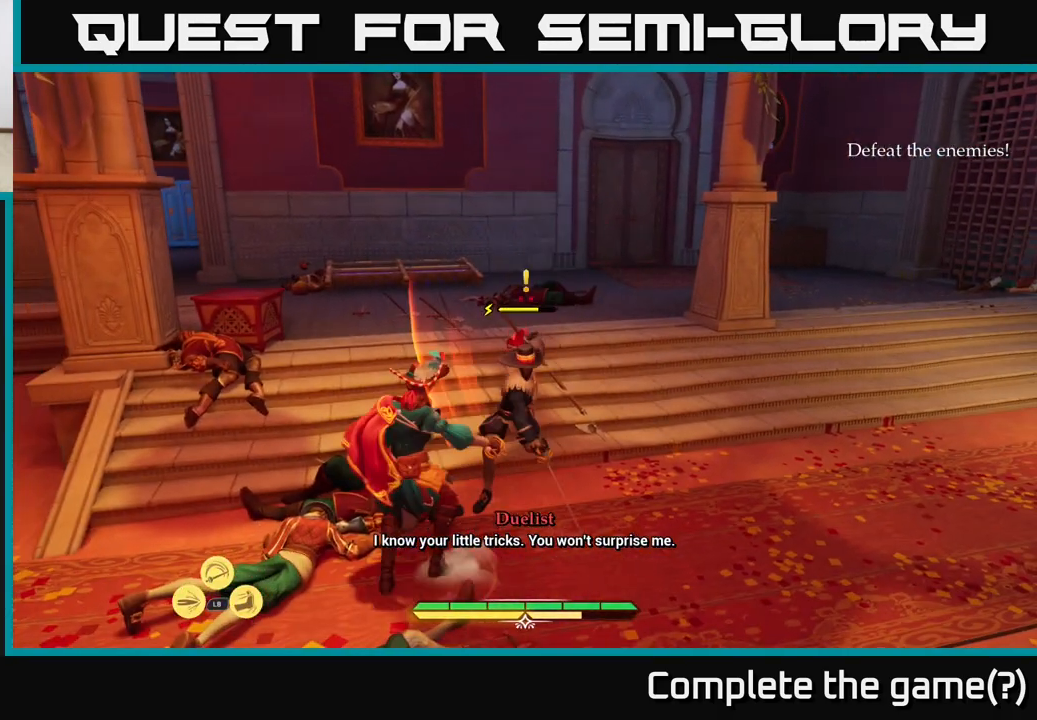
{"buttons": [], "left_stick": "up-right", "right_stick": "center", "events": [[167, "left_stick", "center"], [333, "X", "down"], [333, "left_stick", "up-right"], [417, "X", "up"]]}
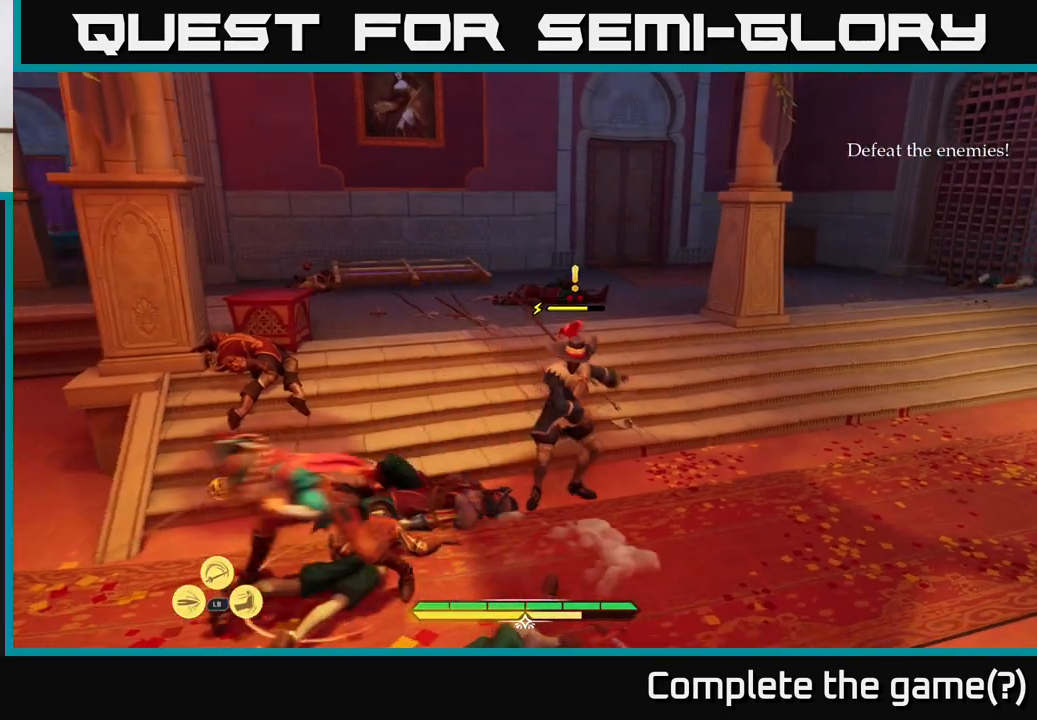
{"buttons": [], "left_stick": "center", "right_stick": "center", "events": [[283, "X", "down"], [367, "X", "up"], [500, "left_stick", "center"]]}
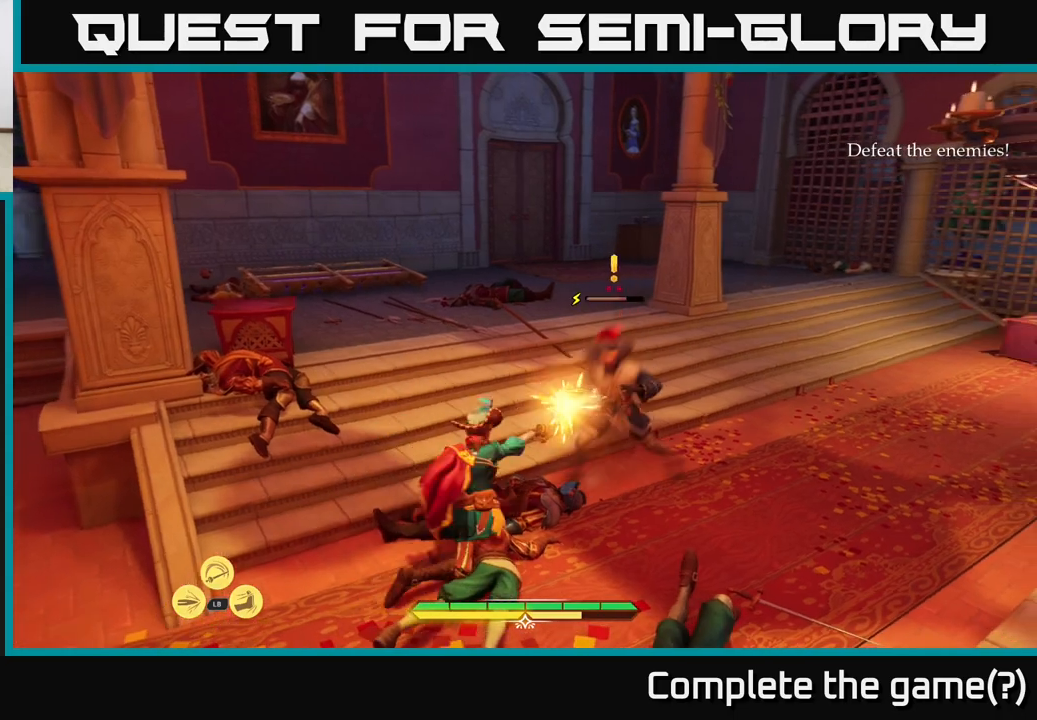
{"buttons": ["X"], "left_stick": "center", "right_stick": "center", "events": [[100, "X", "down"], [217, "X", "up"], [450, "X", "down"]]}
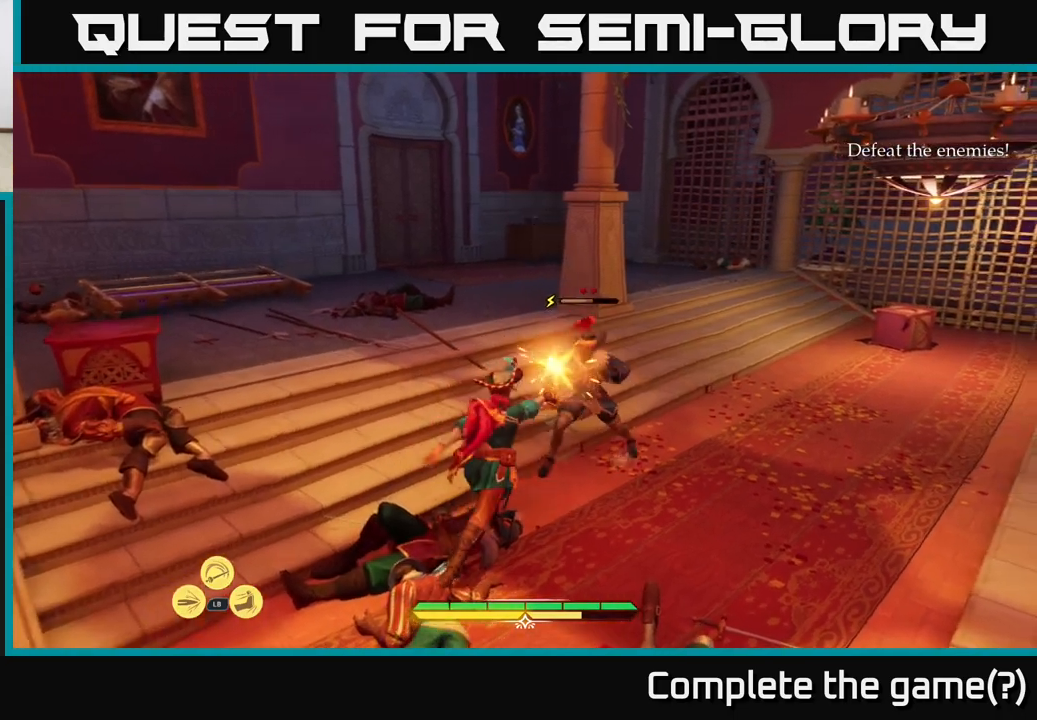
{"buttons": [], "left_stick": "center", "right_stick": "center", "events": [[67, "X", "up"], [400, "X", "down"], [500, "X", "up"]]}
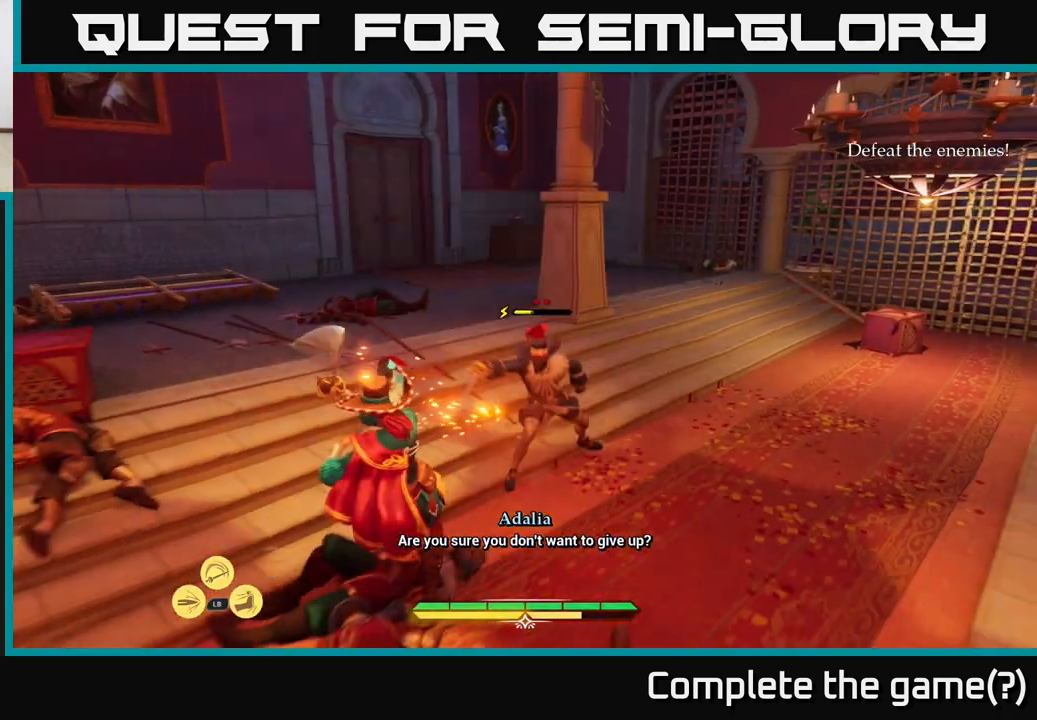
{"buttons": [], "left_stick": "center", "right_stick": "center", "events": []}
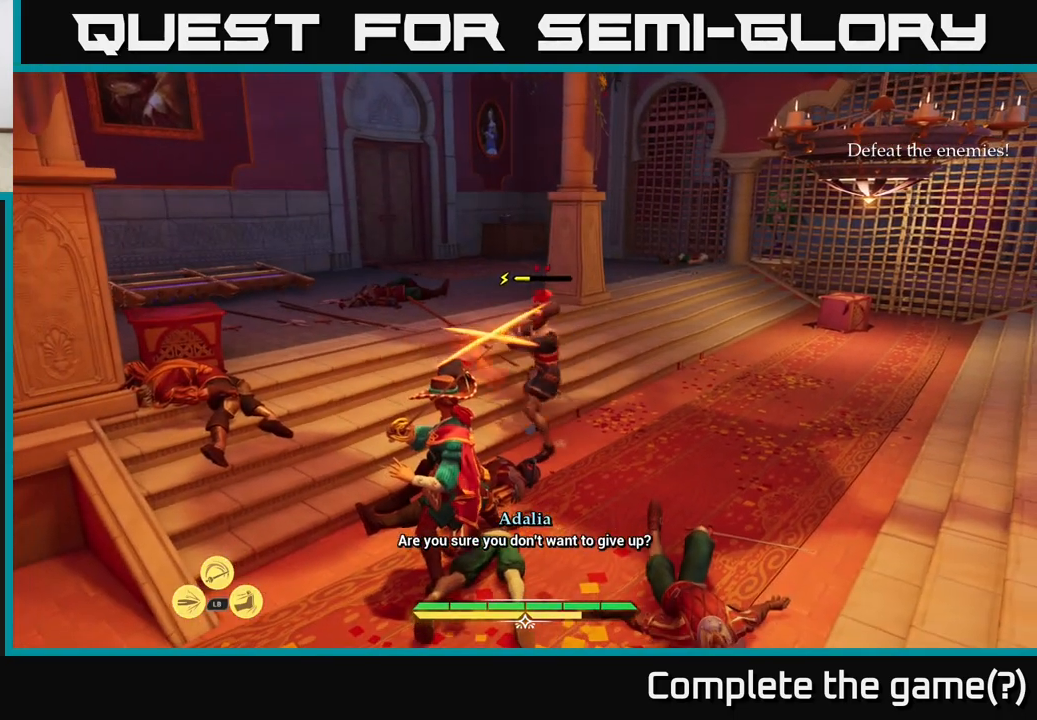
{"buttons": [], "left_stick": "center", "right_stick": "center", "events": [[233, "left_stick", "right"], [250, "B", "down"], [367, "B", "up"], [417, "left_stick", "center"]]}
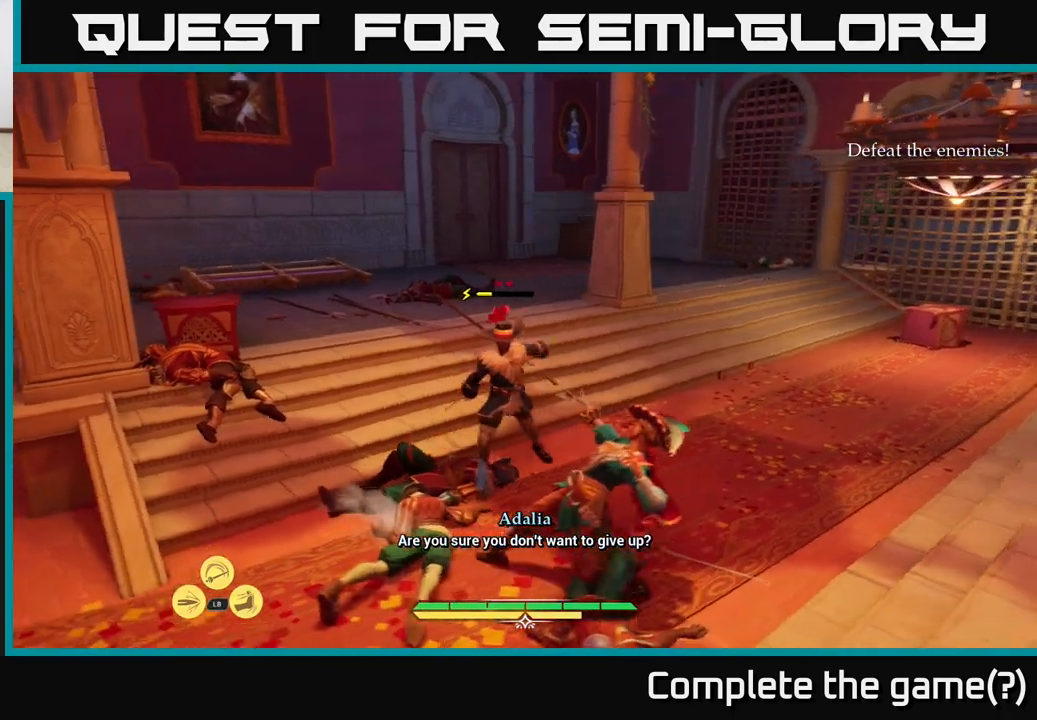
{"buttons": [], "left_stick": "left", "right_stick": "center", "events": [[400, "left_stick", "left"], [433, "Y", "down"], [500, "Y", "up"]]}
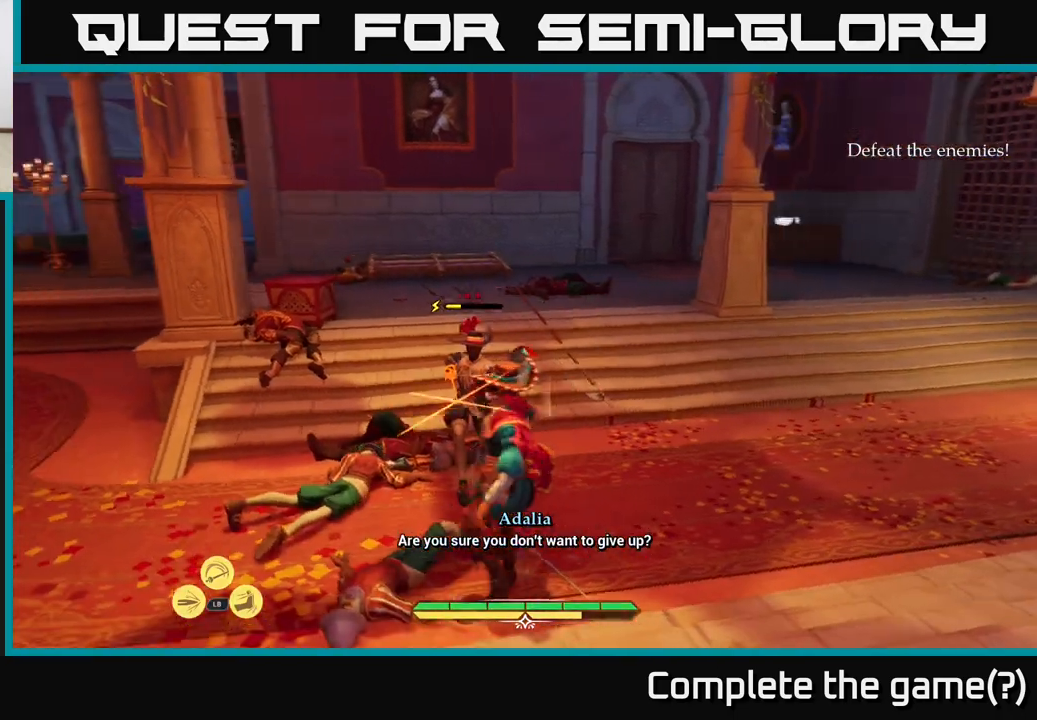
{"buttons": [], "left_stick": "center", "right_stick": "center", "events": [[200, "B", "down"], [283, "B", "up"], [350, "left_stick", "center"]]}
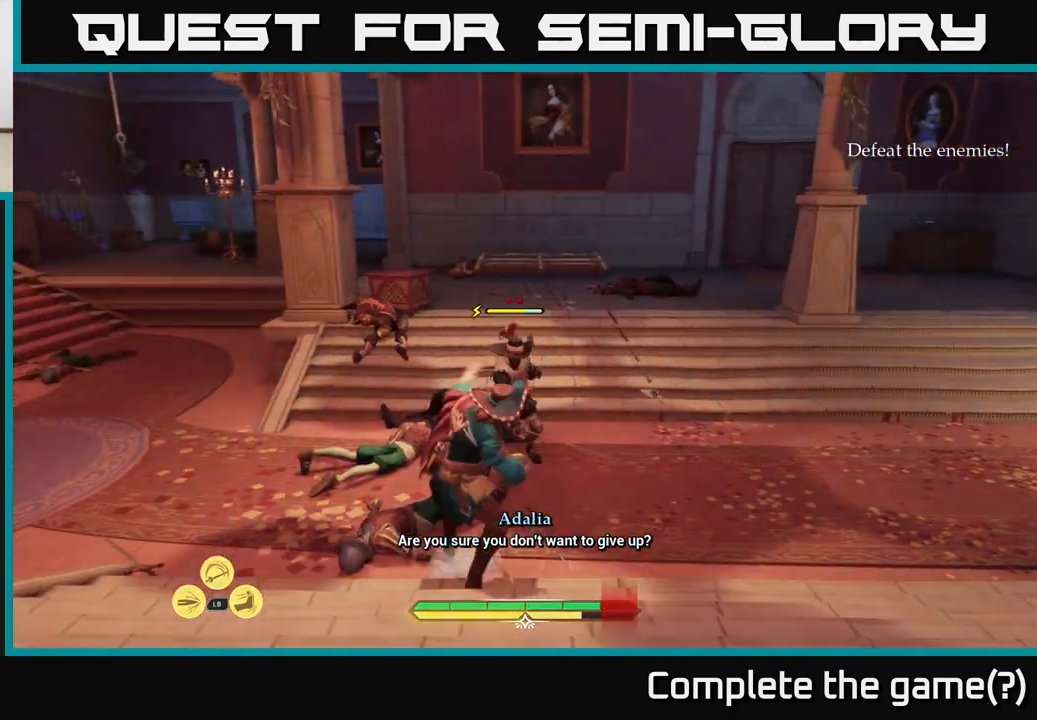
{"buttons": ["X"], "left_stick": "up-right", "right_stick": "center", "events": [[50, "X", "down"], [50, "left_stick", "up"], [133, "X", "up"], [450, "X", "down"], [500, "left_stick", "up-right"]]}
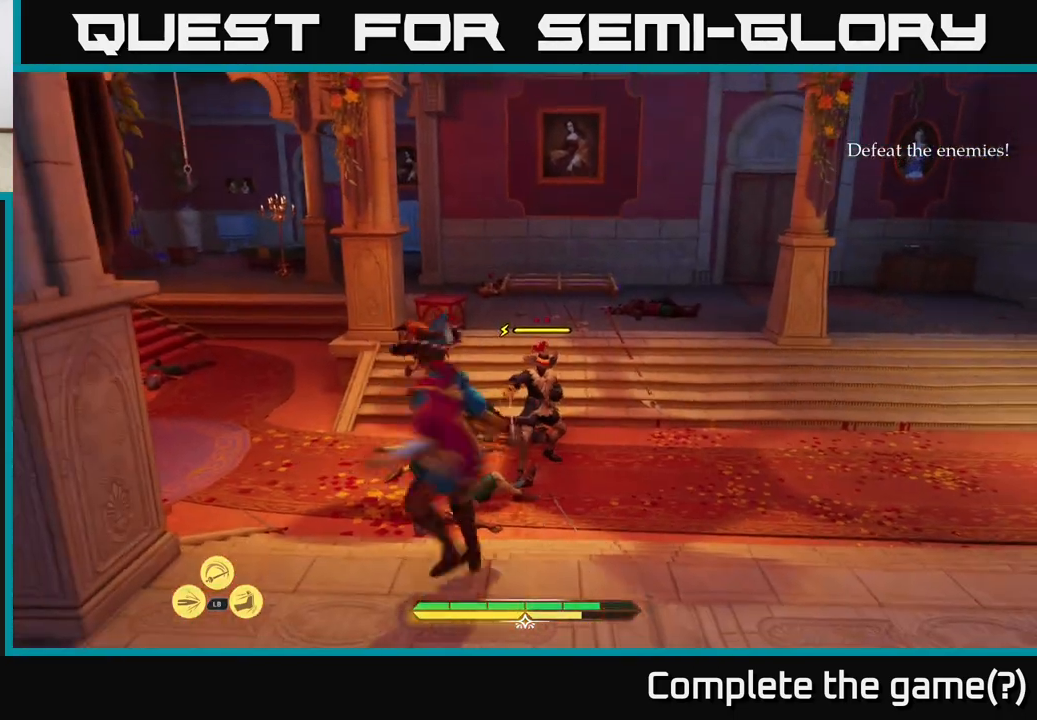
{"buttons": ["X"], "left_stick": "center", "right_stick": "center", "events": [[50, "X", "up"], [300, "X", "down"], [317, "left_stick", "center"], [400, "X", "up"], [500, "X", "down"]]}
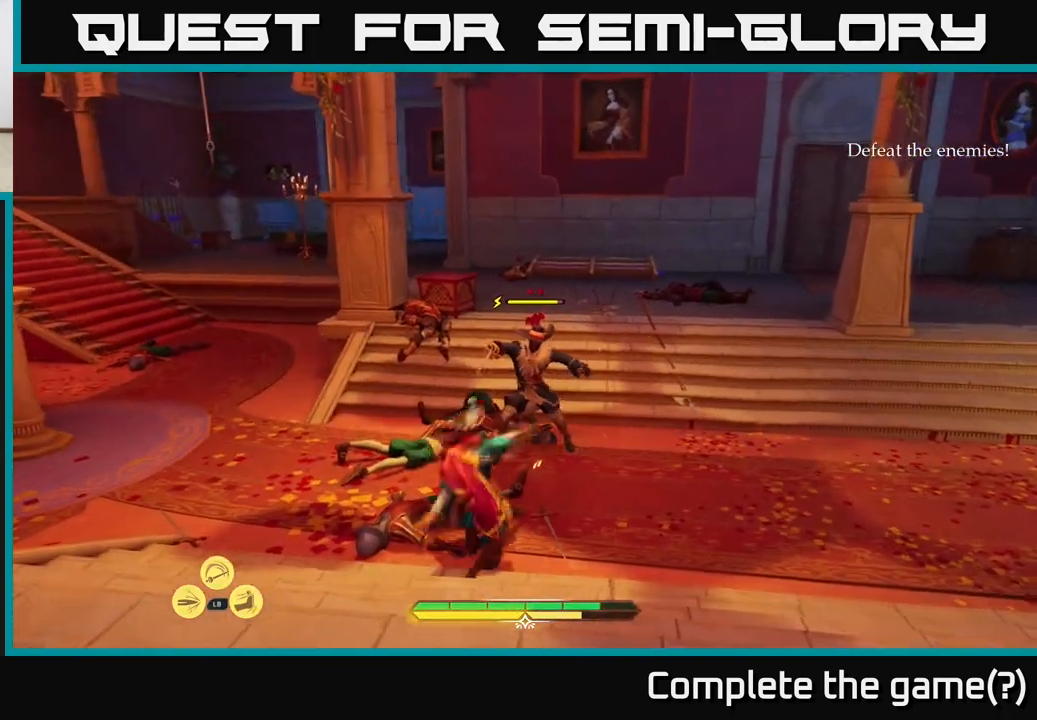
{"buttons": [], "left_stick": "center", "right_stick": "center", "events": [[117, "X", "up"], [333, "X", "down"], [483, "X", "up"]]}
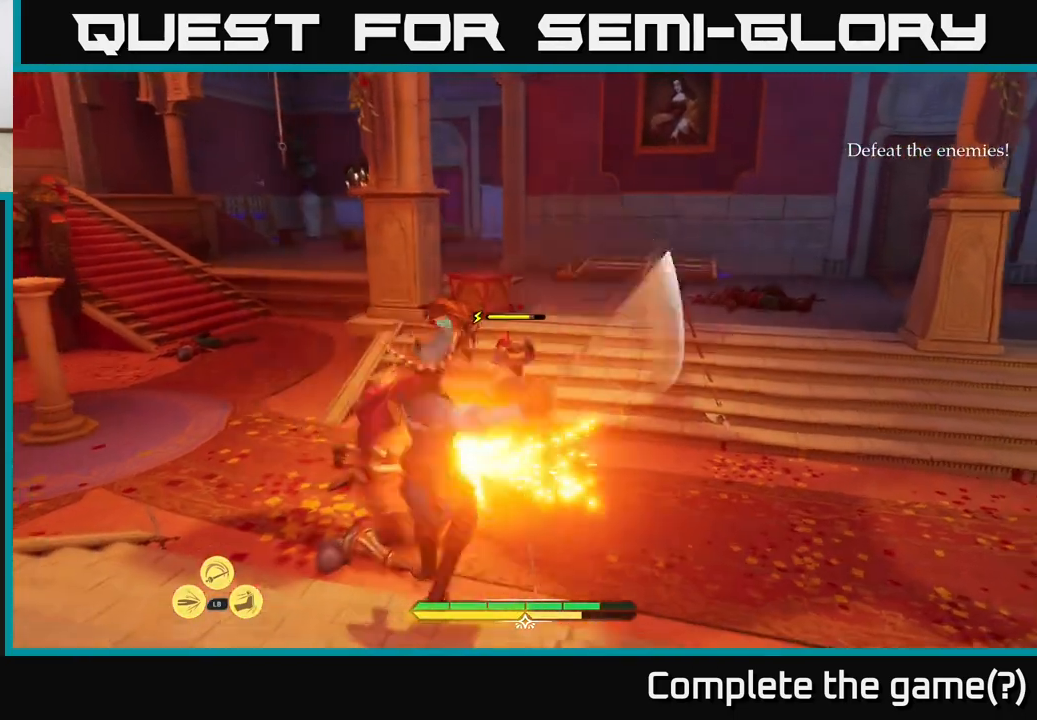
{"buttons": [], "left_stick": "center", "right_stick": "center", "events": []}
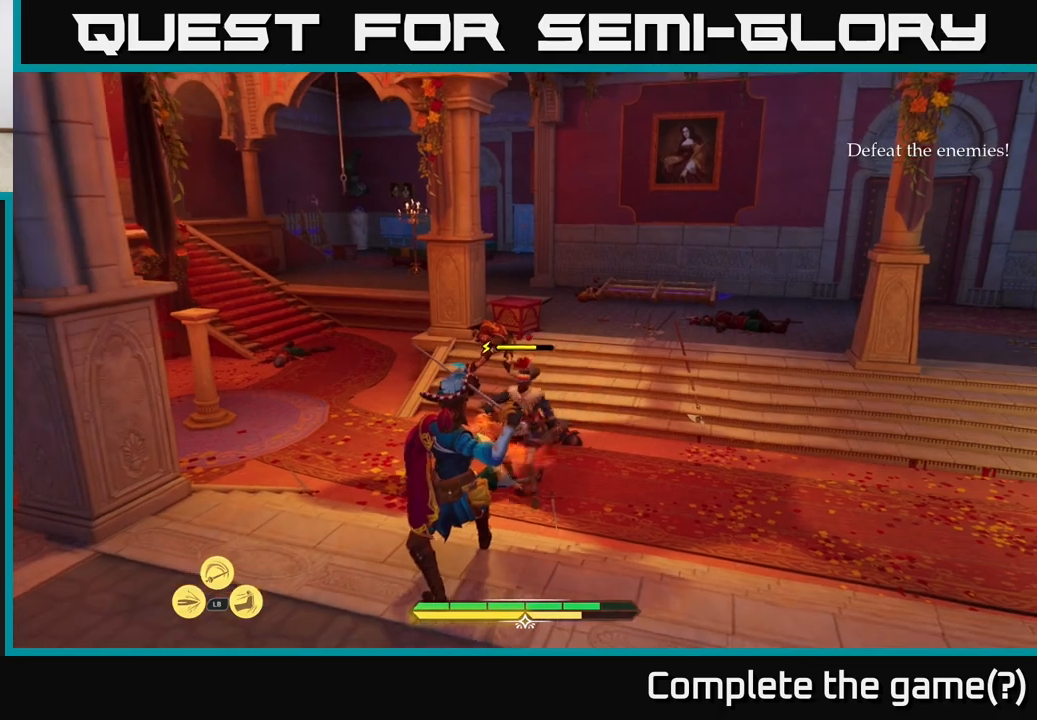
{"buttons": [], "left_stick": "center", "right_stick": "center", "events": [[200, "left_stick", "right"], [250, "B", "down"], [333, "B", "up"], [367, "left_stick", "center"]]}
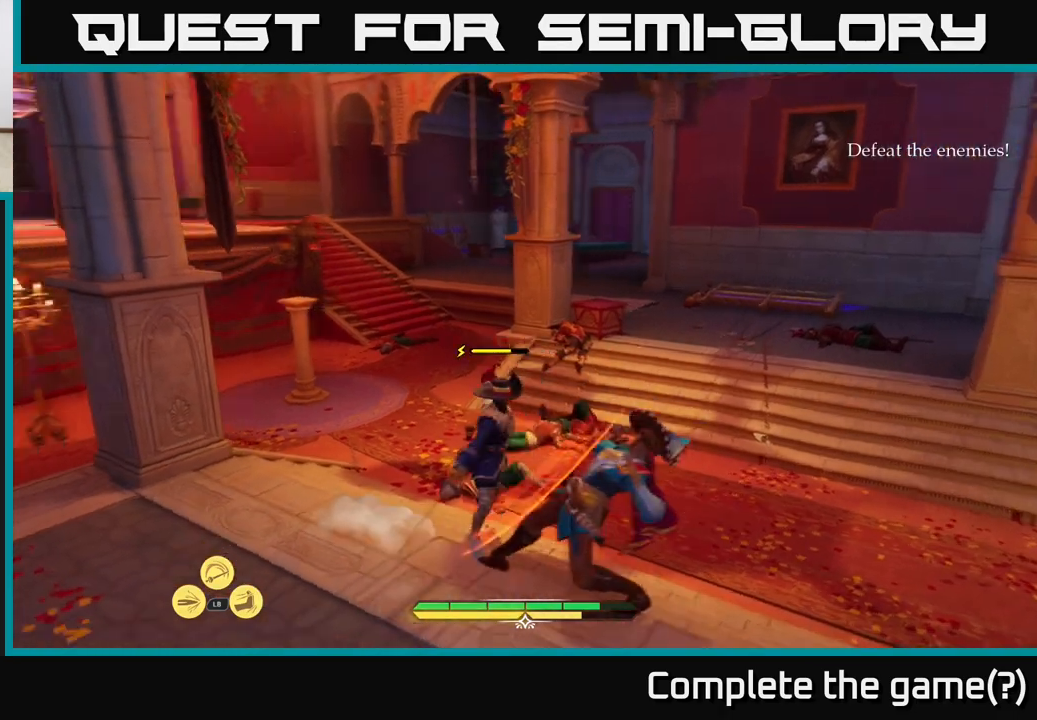
{"buttons": [], "left_stick": "left", "right_stick": "center", "events": [[483, "left_stick", "left"]]}
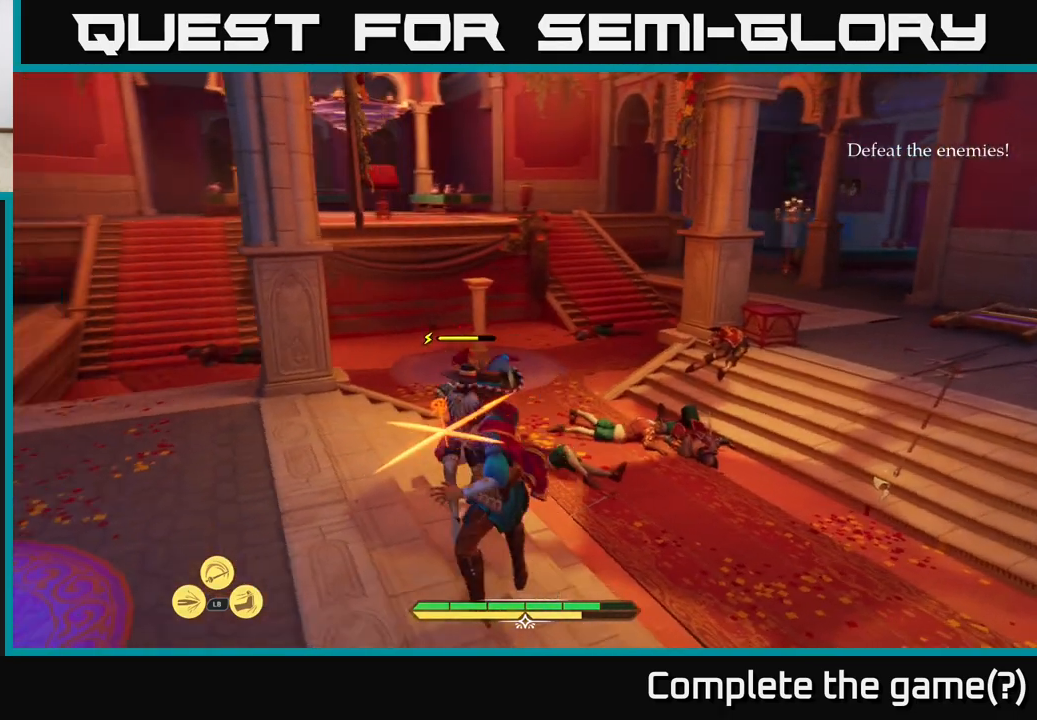
{"buttons": [], "left_stick": "center", "right_stick": "center", "events": [[50, "B", "down"], [117, "B", "up"], [167, "left_stick", "center"]]}
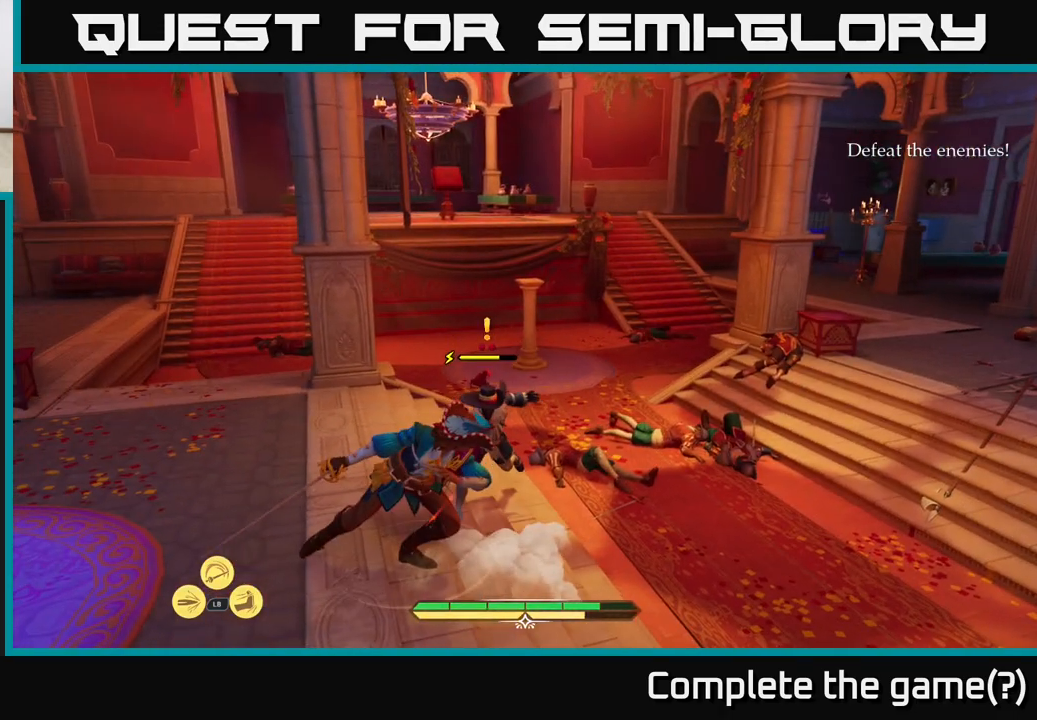
{"buttons": [], "left_stick": "right", "right_stick": "center", "events": [[200, "X", "down"], [200, "left_stick", "right"], [300, "X", "up"]]}
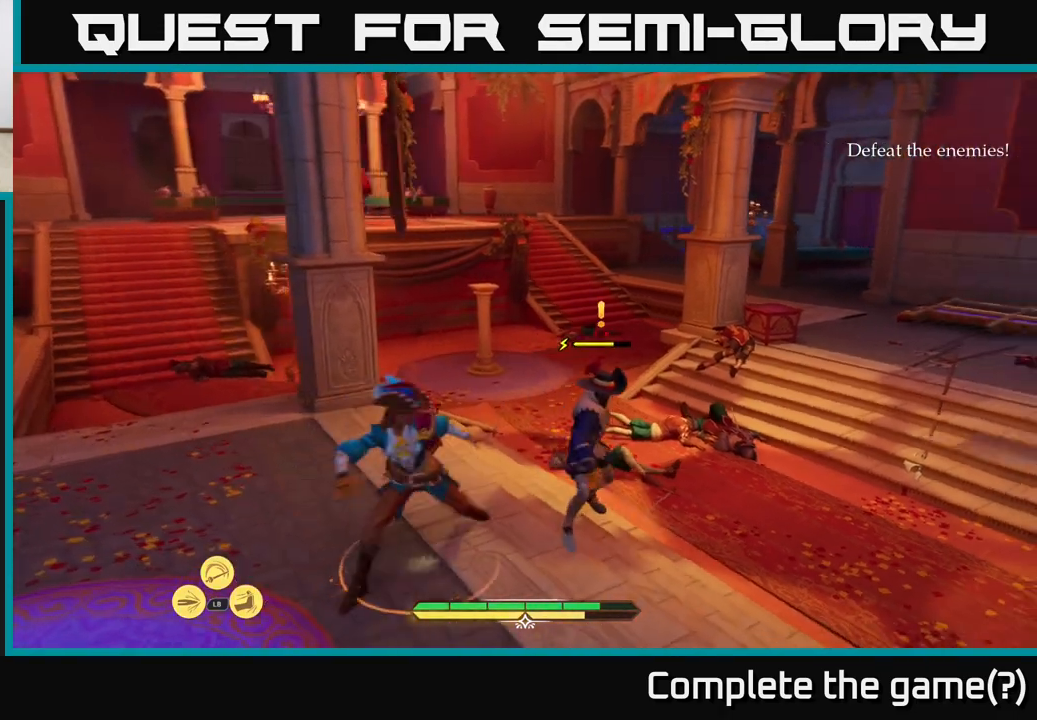
{"buttons": [], "left_stick": "center", "right_stick": "center", "events": [[50, "X", "down"], [183, "X", "up"], [333, "X", "down"], [367, "left_stick", "up-right"], [450, "X", "up"], [467, "left_stick", "center"]]}
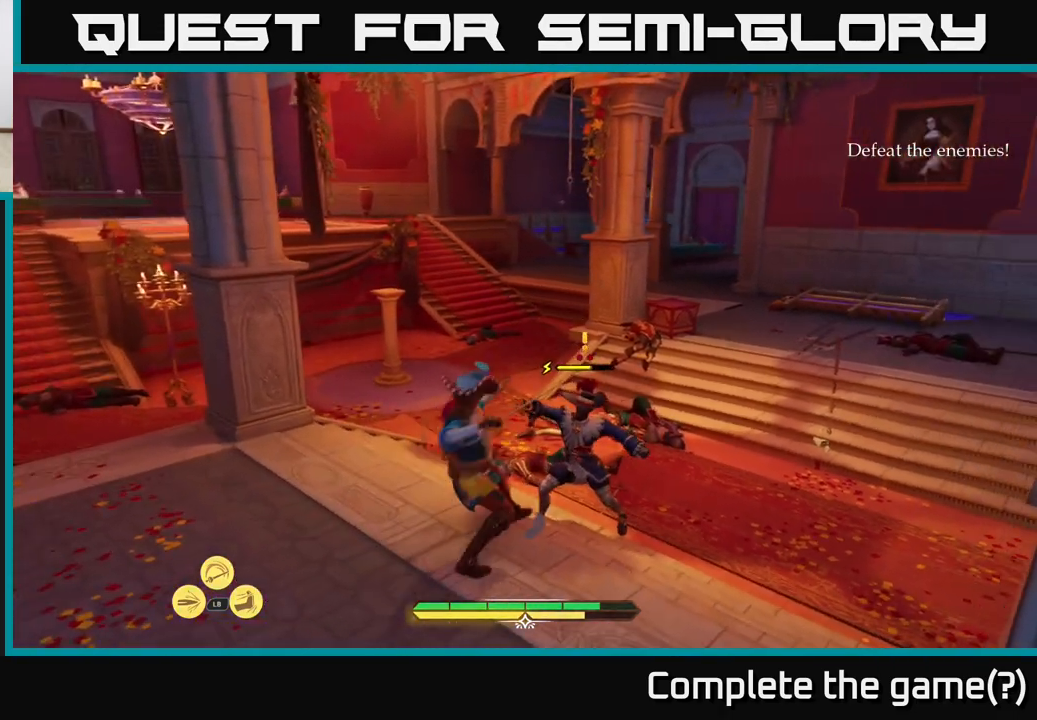
{"buttons": [], "left_stick": "center", "right_stick": "center", "events": [[133, "R2", "down"], [233, "R2", "up"]]}
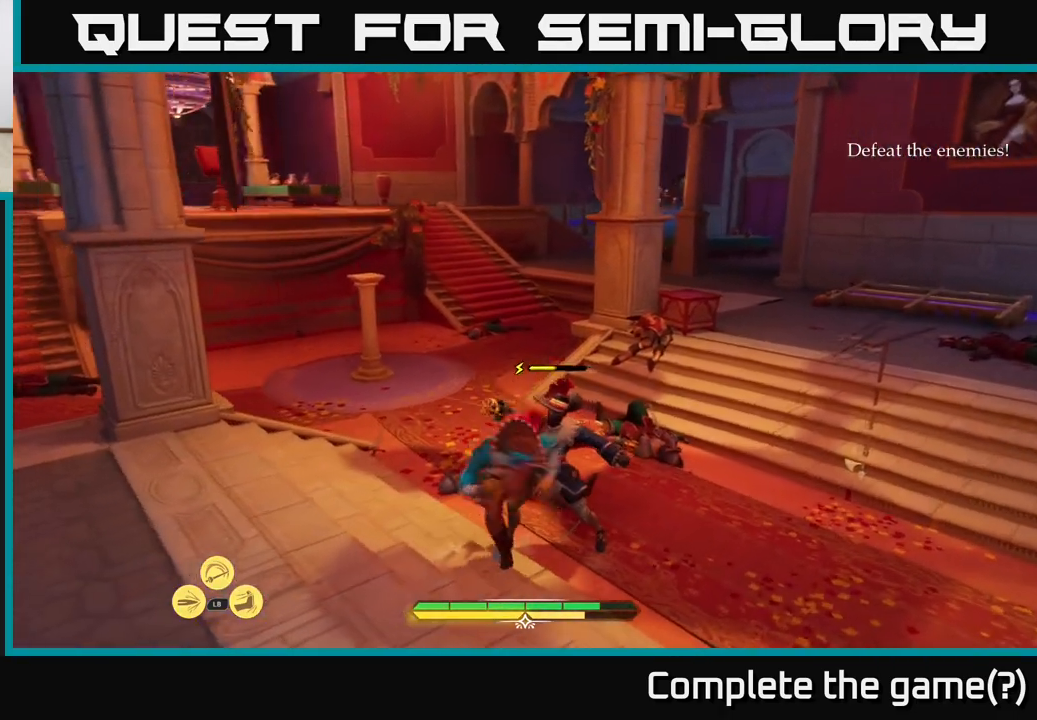
{"buttons": [], "left_stick": "center", "right_stick": "center", "events": []}
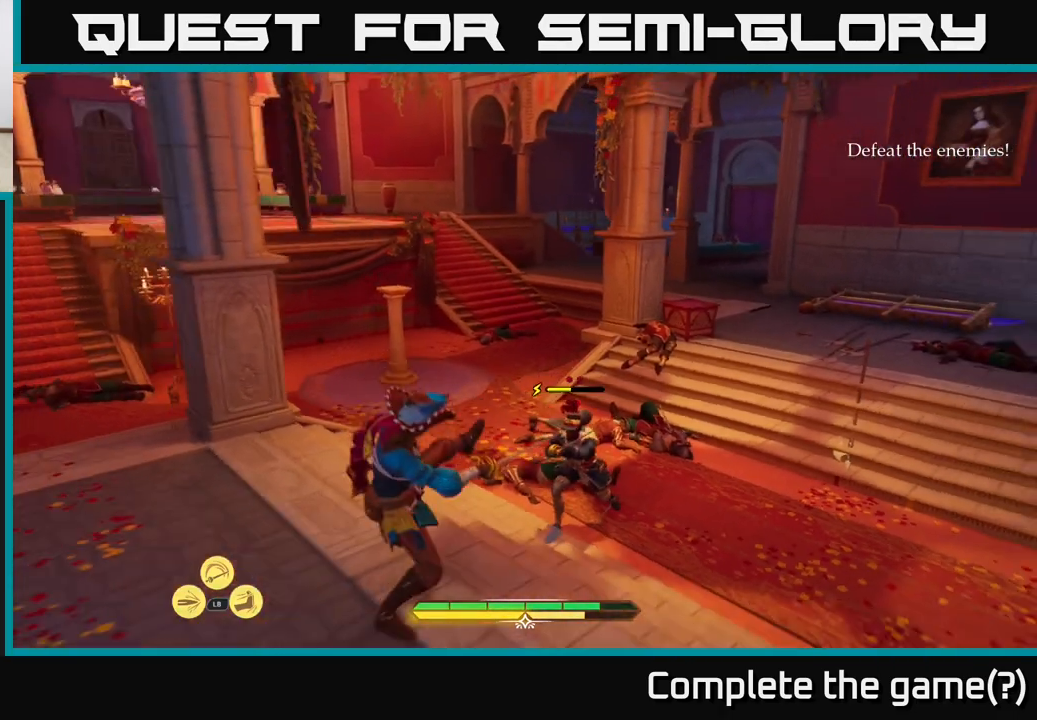
{"buttons": [], "left_stick": "center", "right_stick": "center", "events": []}
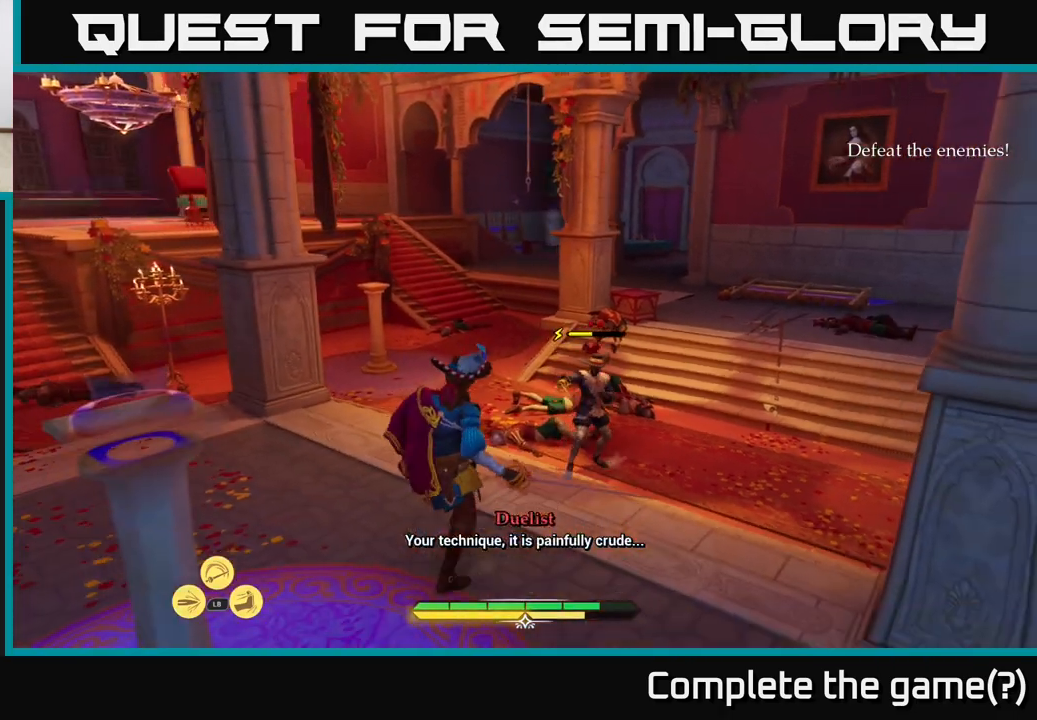
{"buttons": [], "left_stick": "center", "right_stick": "center", "events": []}
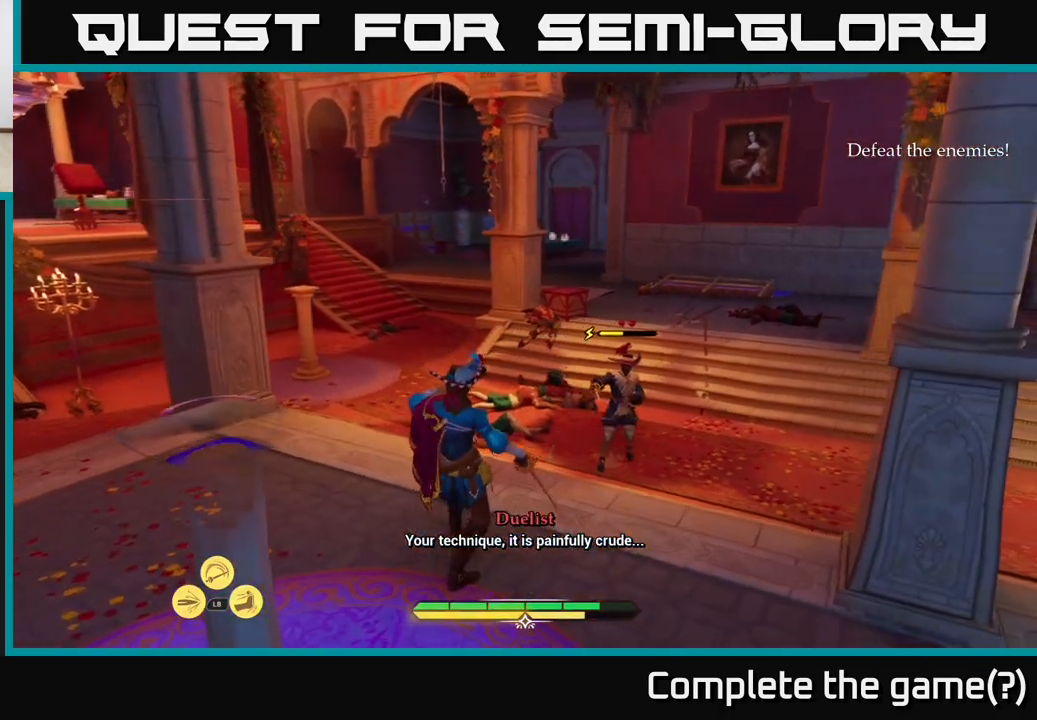
{"buttons": [], "left_stick": "up", "right_stick": "center", "events": [[133, "left_stick", "up"]]}
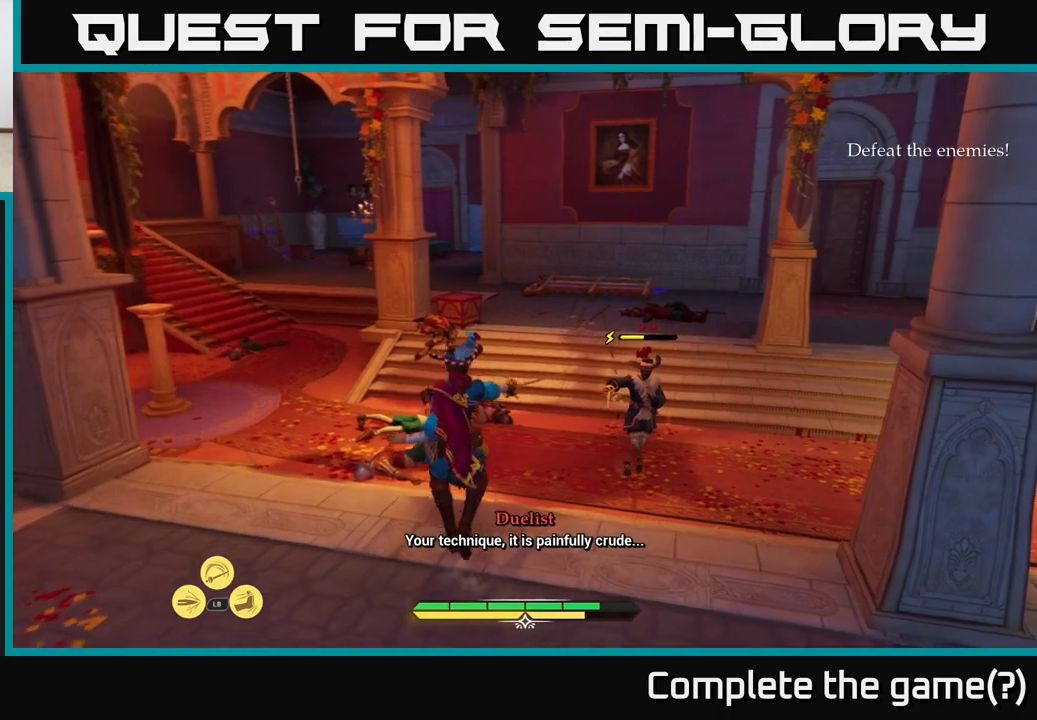
{"buttons": [], "left_stick": "center", "right_stick": "center", "events": [[117, "X", "down"], [167, "X", "up"], [317, "left_stick", "up-right"], [467, "left_stick", "center"]]}
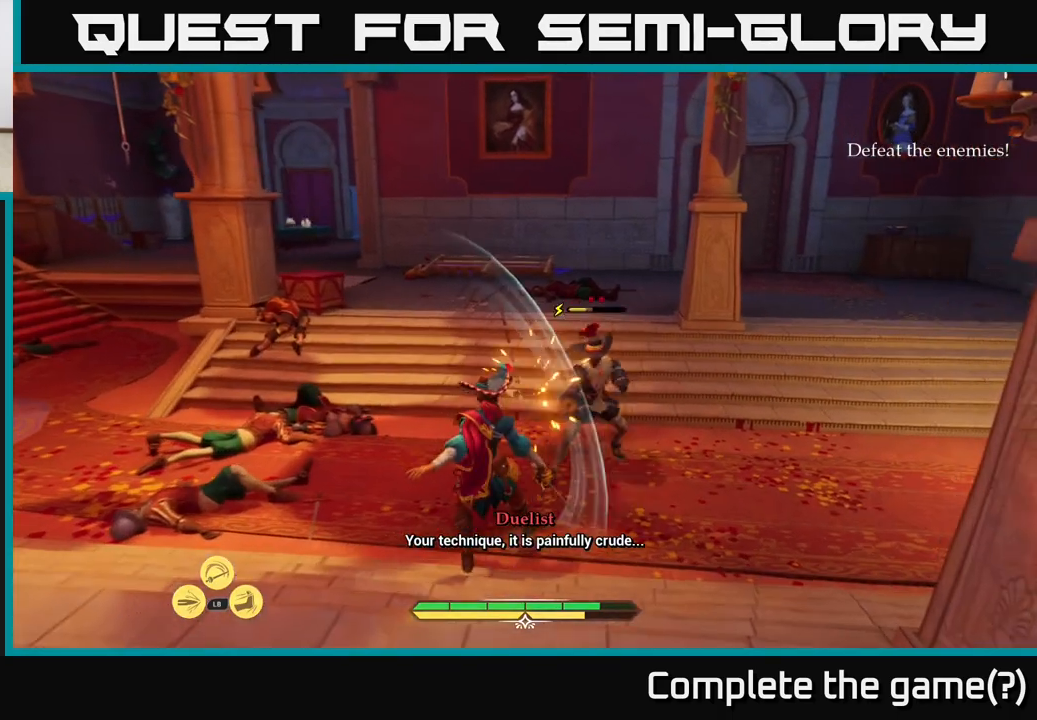
{"buttons": [], "left_stick": "center", "right_stick": "center", "events": []}
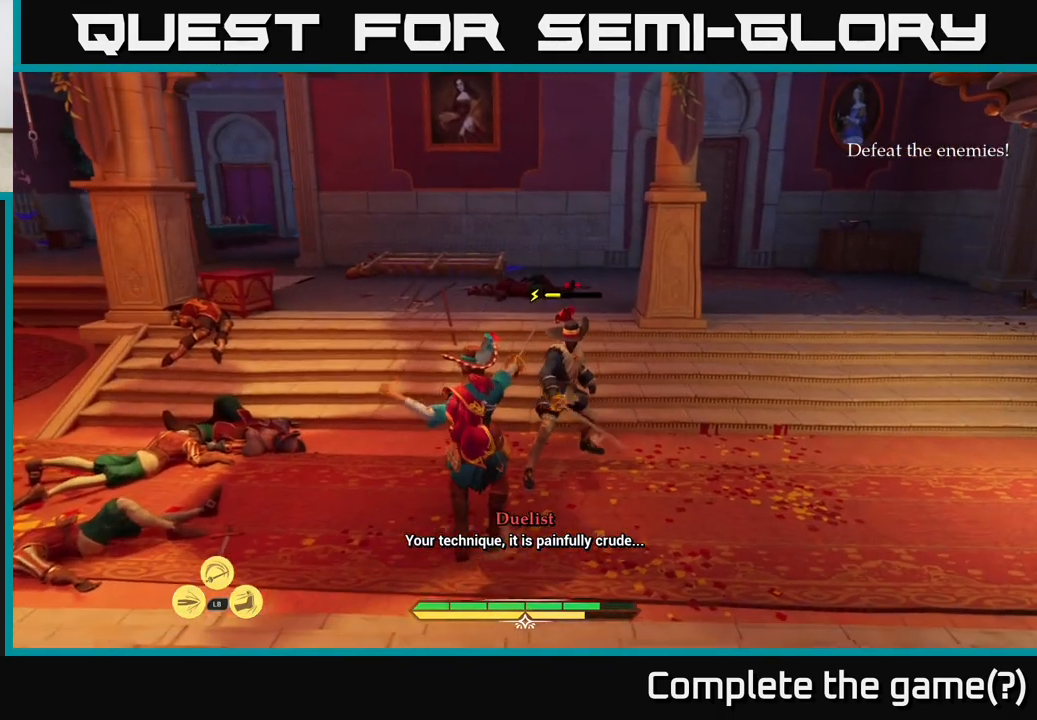
{"buttons": [], "left_stick": "left", "right_stick": "center", "events": [[450, "left_stick", "left"]]}
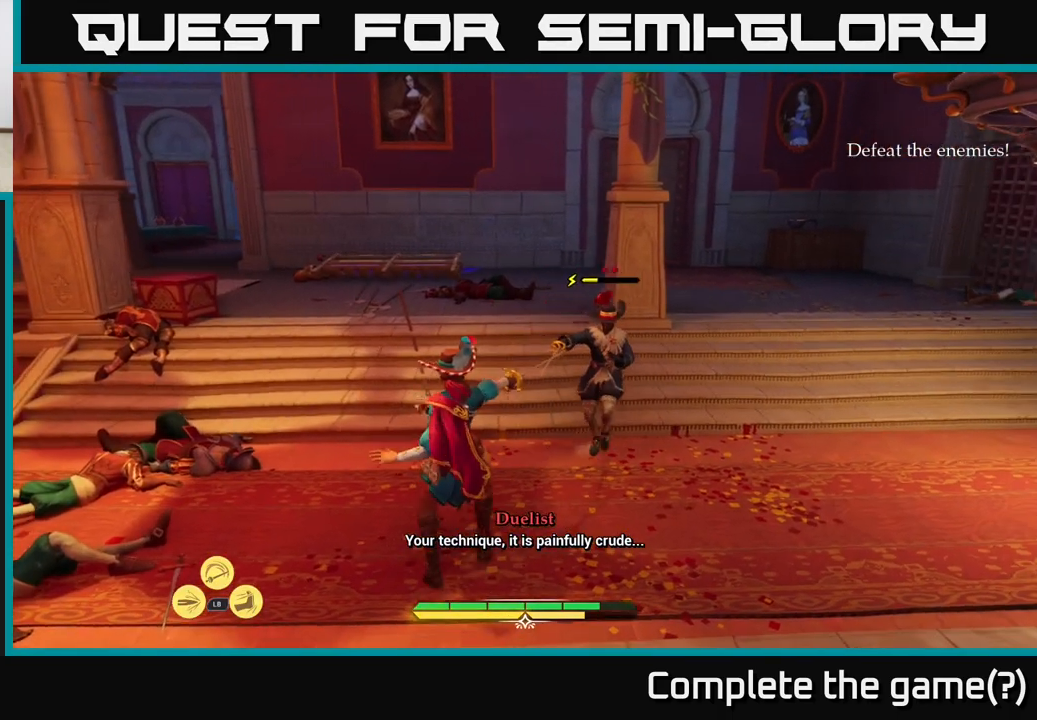
{"buttons": ["X"], "left_stick": "center", "right_stick": "center", "events": [[83, "X", "down"], [150, "X", "up"], [183, "left_stick", "right"], [283, "left_stick", "up-right"], [383, "X", "down"], [433, "left_stick", "center"]]}
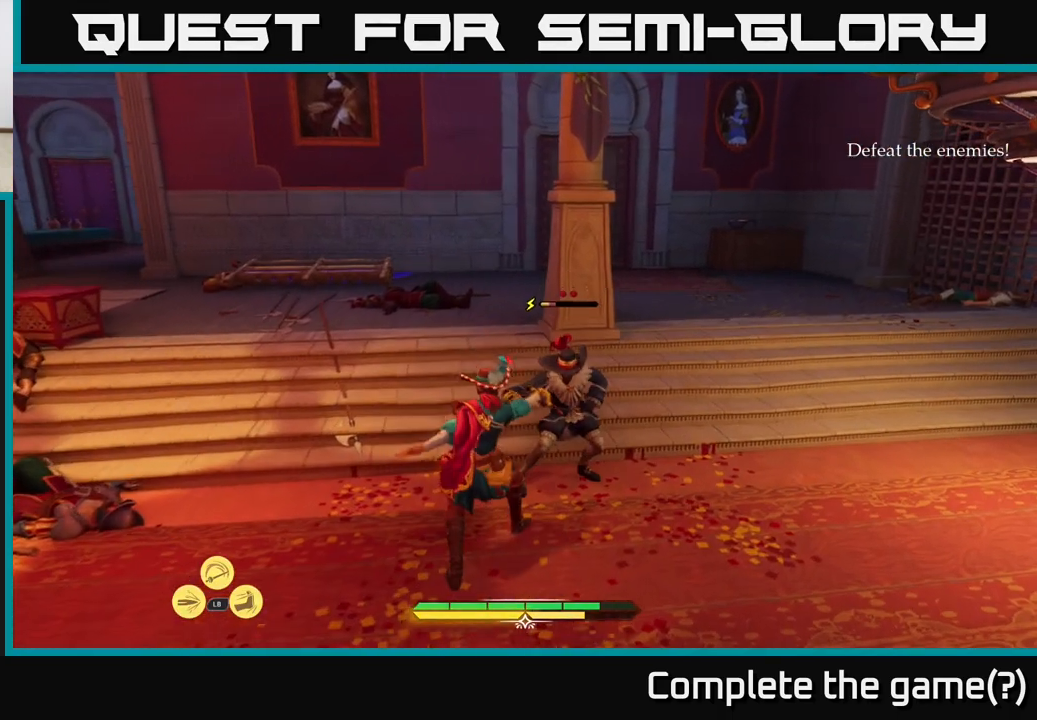
{"buttons": [], "left_stick": "center", "right_stick": "center", "events": [[17, "X", "up"]]}